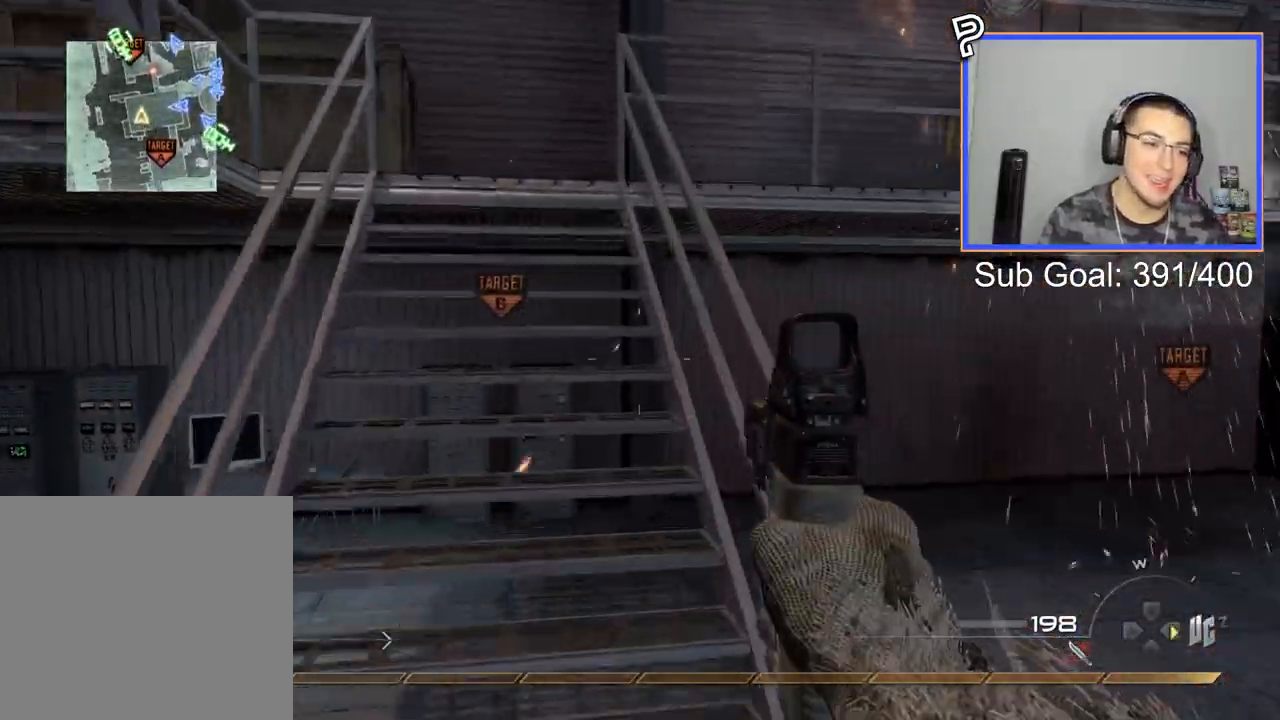
Gameplay with a controller (PlayStation layout); each line is a JSON object with the inputs held at the frame after it. "events" lists button and stick changes between this image and that frame as [ms after this image, input, new state], when the widget could be followed in between.
{"buttons": [], "left_stick": "up", "right_stick": "center", "events": [[134, "L3", "down"], [301, "L3", "up"]]}
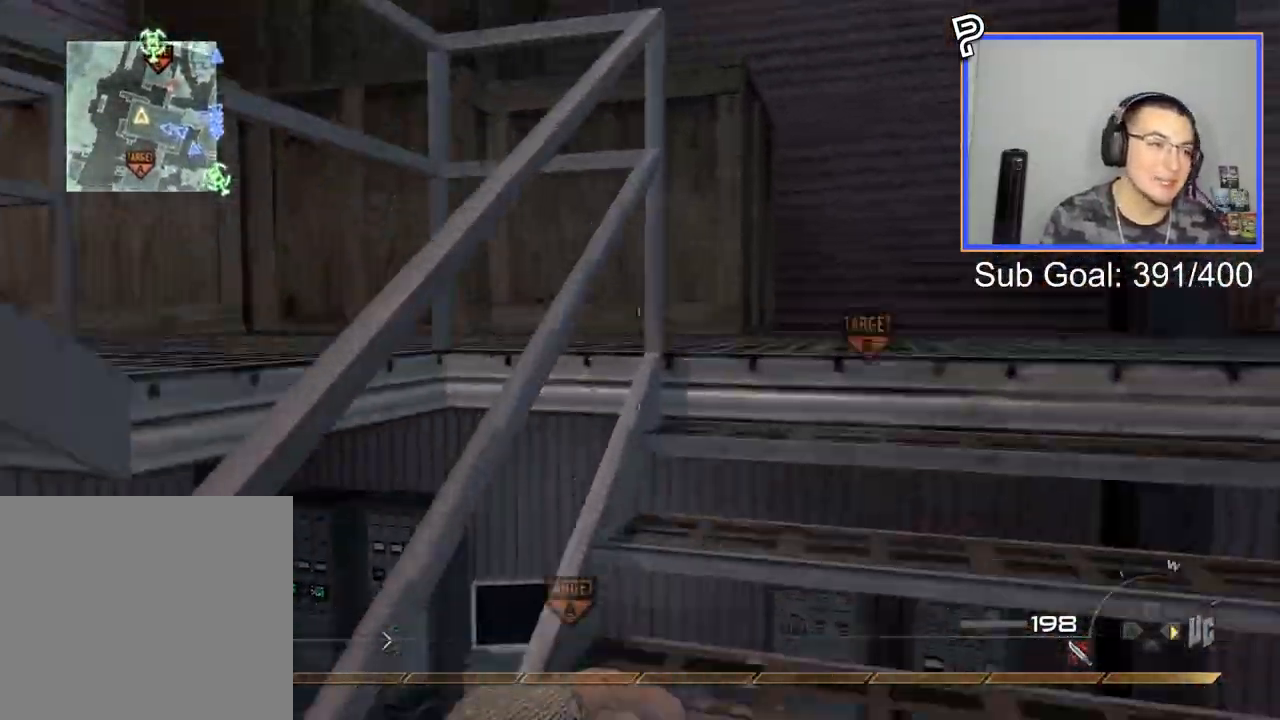
{"buttons": [], "left_stick": "up-right", "right_stick": "left", "events": [[467, "right_stick", "left"], [500, "left_stick", "up-right"]]}
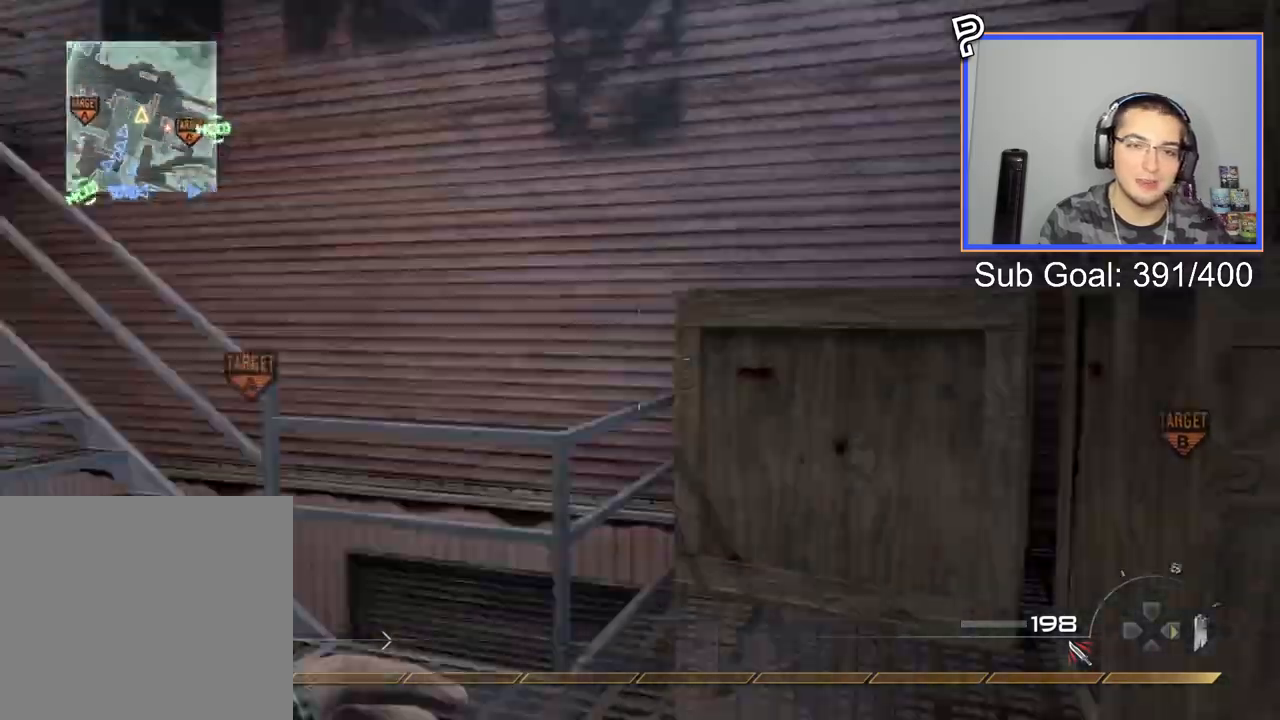
{"buttons": ["CROSS"], "left_stick": "up", "right_stick": "center", "events": [[84, "right_stick", "center"], [334, "L3", "down"], [334, "left_stick", "up-left"], [467, "left_stick", "up"], [484, "L3", "up"], [501, "CROSS", "down"]]}
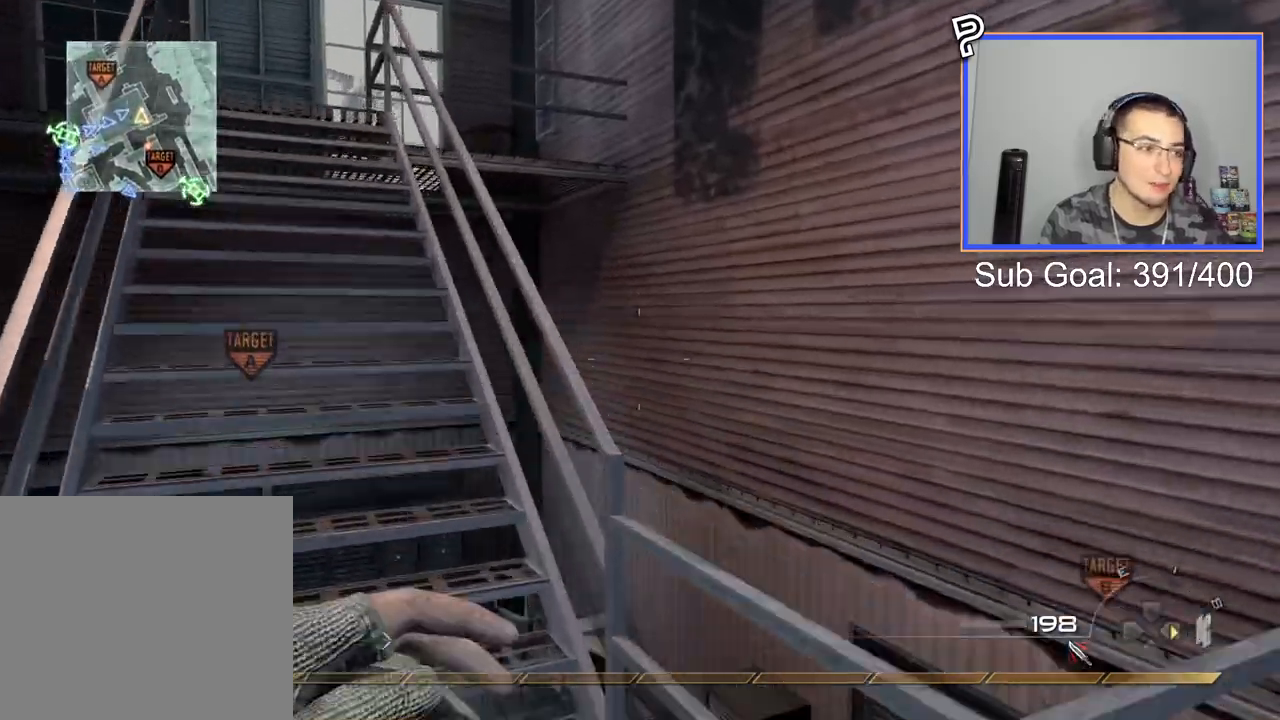
{"buttons": ["L3"], "left_stick": "up", "right_stick": "center", "events": [[117, "CROSS", "up"], [167, "right_stick", "left"], [267, "right_stick", "center"], [383, "L3", "down"]]}
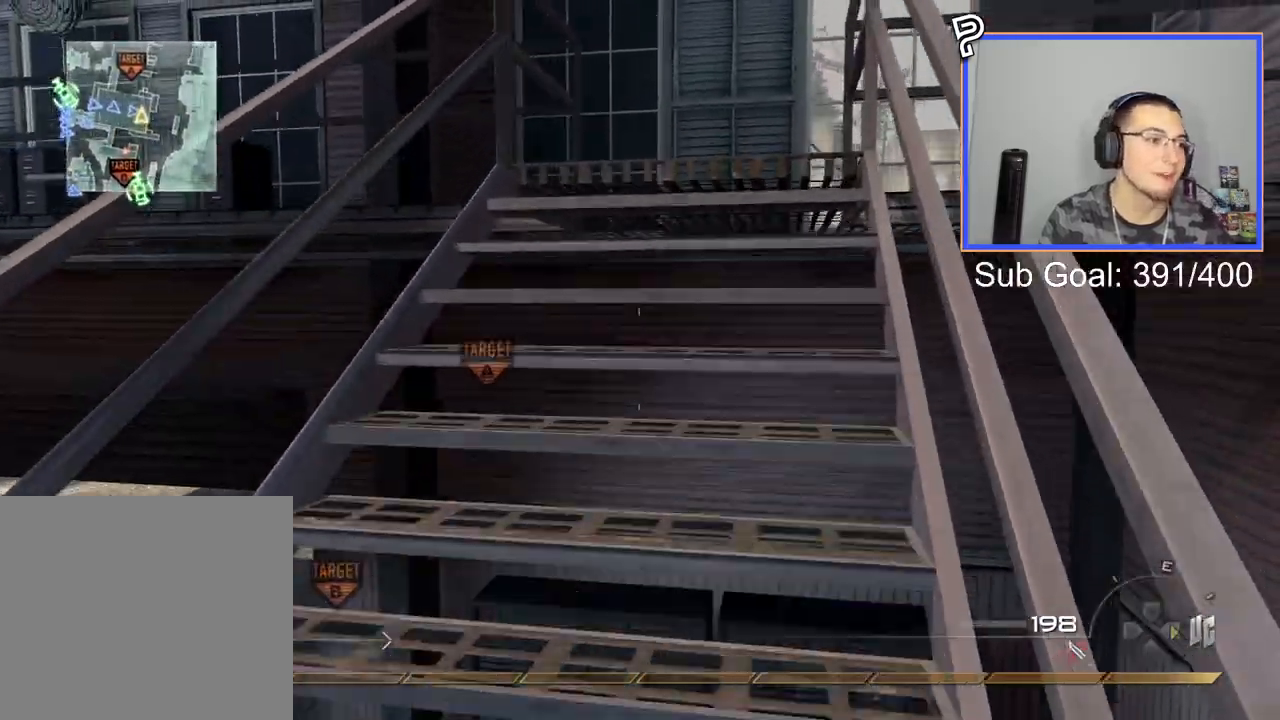
{"buttons": [], "left_stick": "up", "right_stick": "center", "events": [[67, "L3", "up"], [401, "right_stick", "right"], [484, "right_stick", "center"]]}
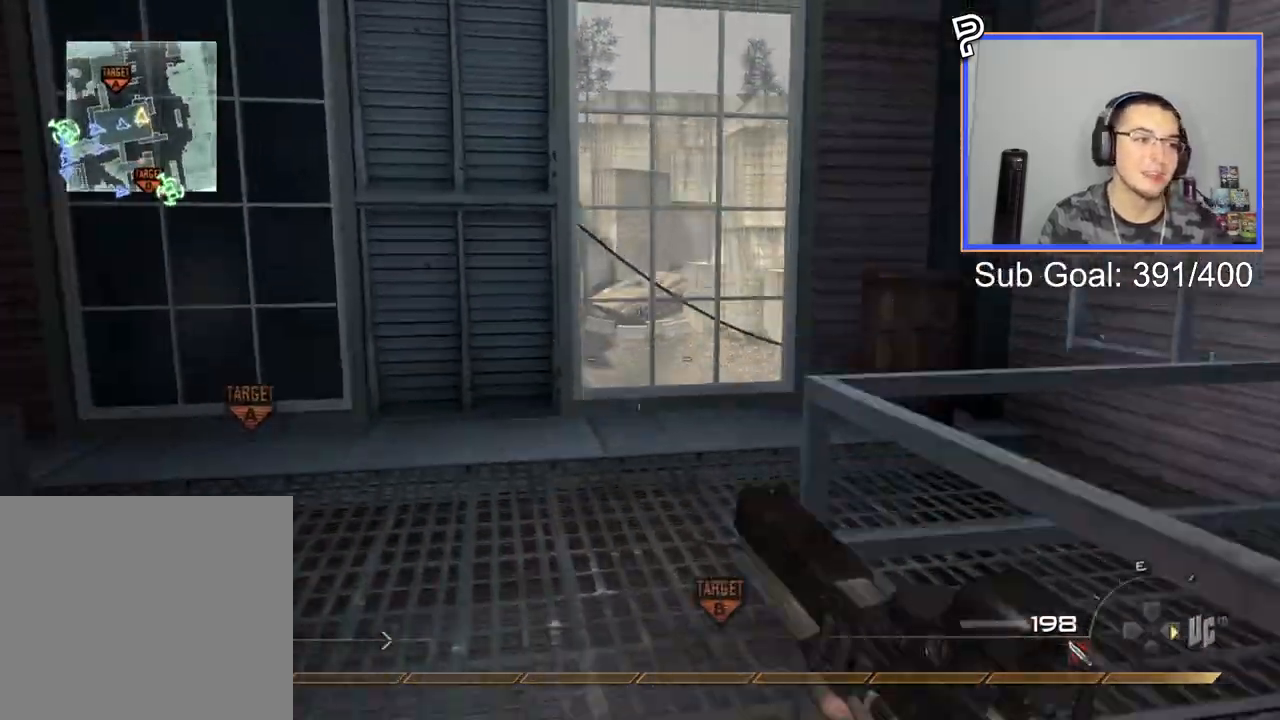
{"buttons": ["TRIANGLE"], "left_stick": "center", "right_stick": "center", "events": [[117, "right_stick", "right"], [267, "right_stick", "center"], [317, "TRIANGLE", "down"], [417, "TRIANGLE", "up"], [417, "left_stick", "center"], [467, "TRIANGLE", "down"]]}
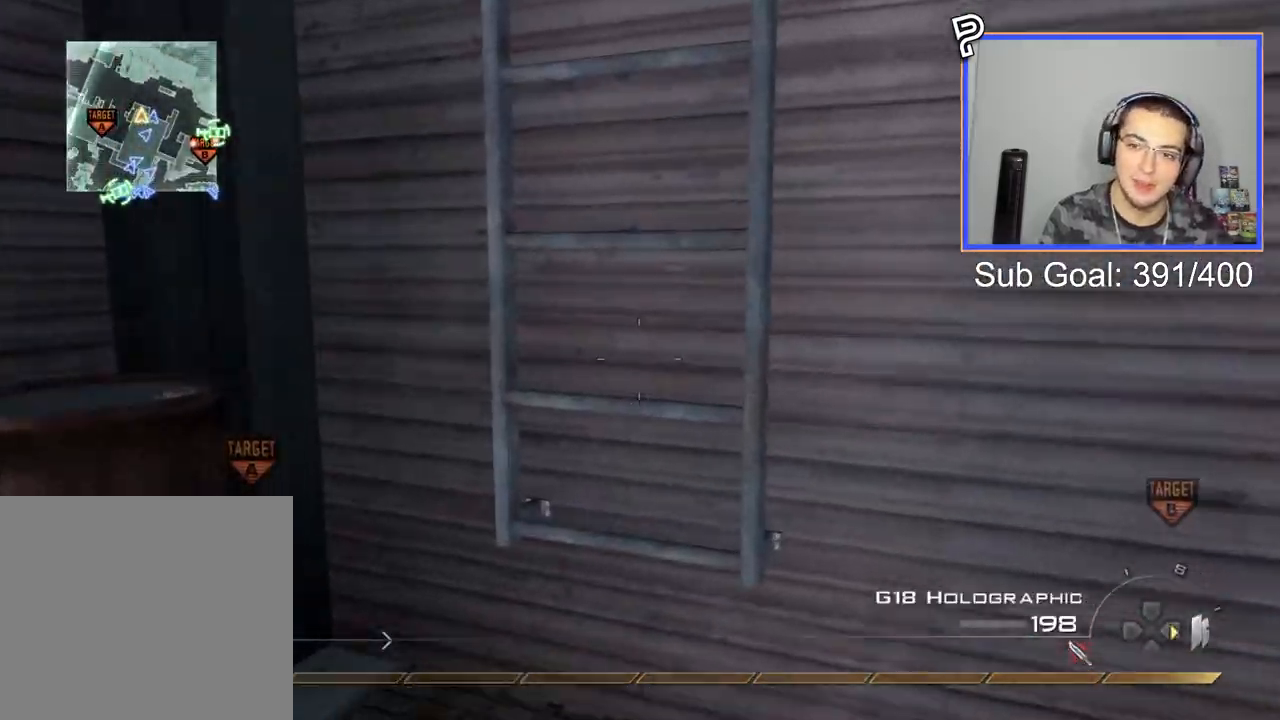
{"buttons": [], "left_stick": "up", "right_stick": "center", "events": [[67, "DPAD_RIGHT", "down"], [67, "TRIANGLE", "up"], [100, "DPAD_RIGHT", "up"], [251, "left_stick", "up"], [351, "CROSS", "down"], [434, "CROSS", "up"]]}
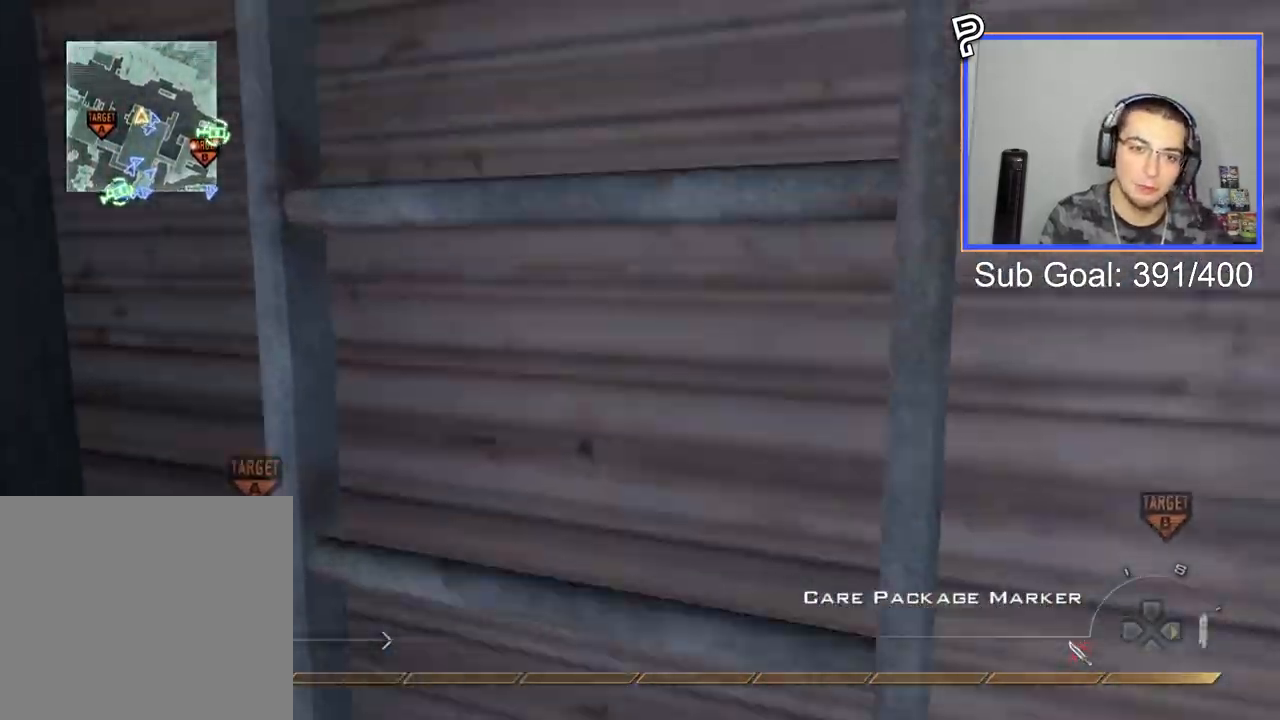
{"buttons": [], "left_stick": "up", "right_stick": "center", "events": [[66, "right_stick", "up"], [133, "R3", "down"], [167, "SQUARE", "down"], [250, "R3", "up"], [267, "SQUARE", "up"], [333, "right_stick", "center"]]}
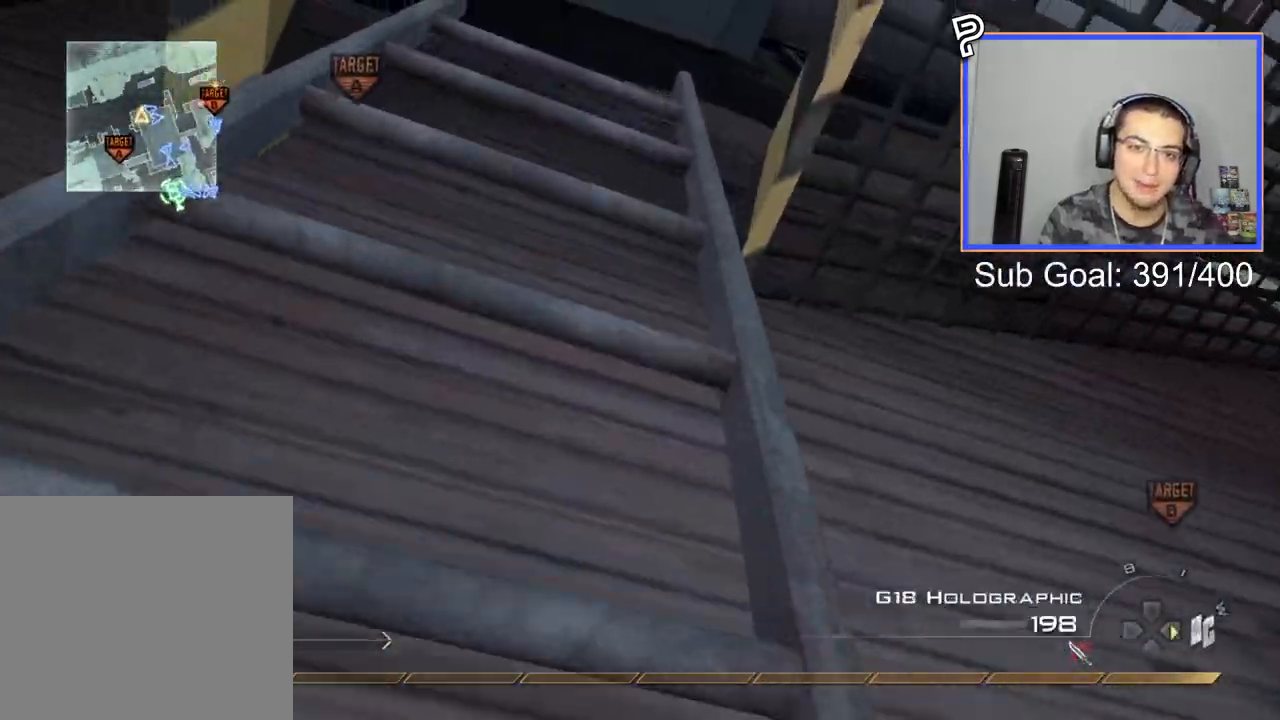
{"buttons": [], "left_stick": "up", "right_stick": "center", "events": []}
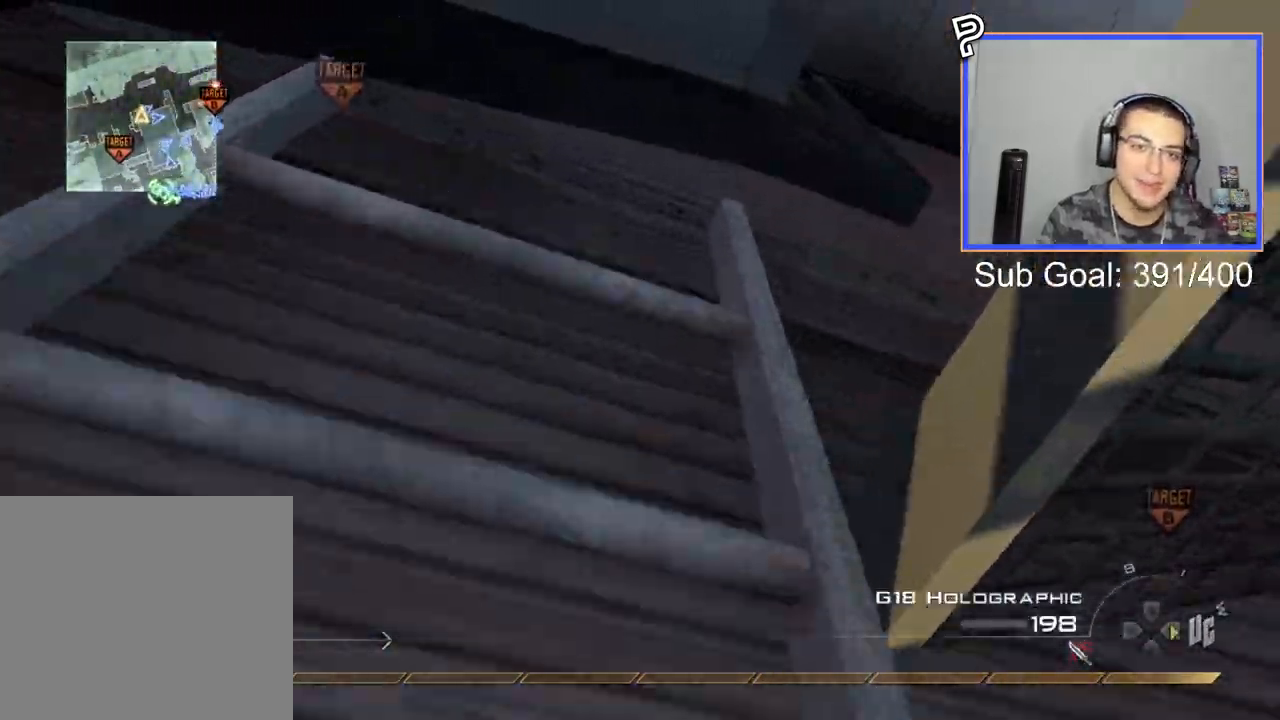
{"buttons": [], "left_stick": "up", "right_stick": "down", "events": [[33, "right_stick", "down"]]}